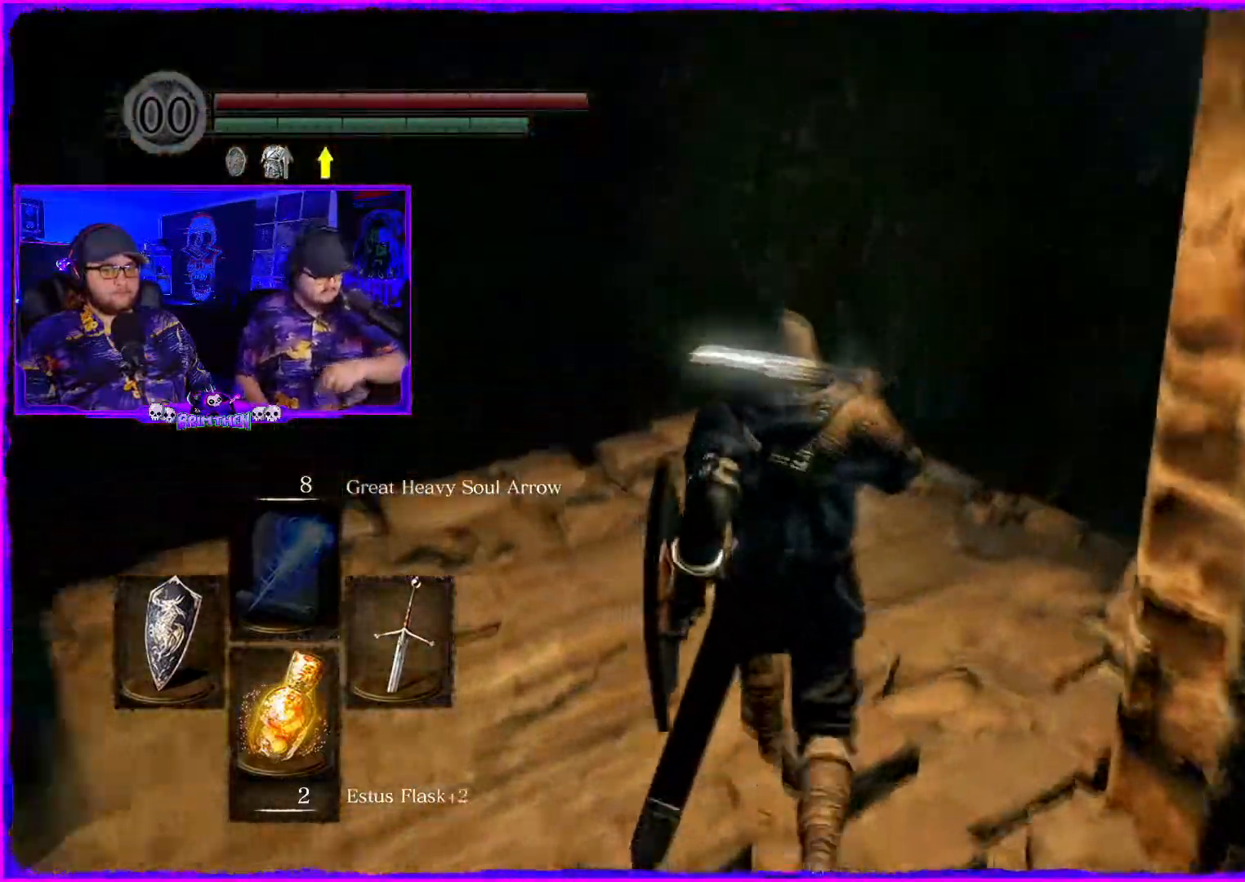
Gameplay with a controller (PlayStation layout); each line is a JSON object with the inputs held at the frame after it. "events" lists button and stick changes between this image and that frame as [ms after this image, input, new state], when the widget could be followed in between. Not read: L1.
{"buttons": [], "left_stick": "up", "right_stick": "right", "events": [[83, "right_stick", "down-right"], [183, "left_stick", "up"], [367, "right_stick", "right"]]}
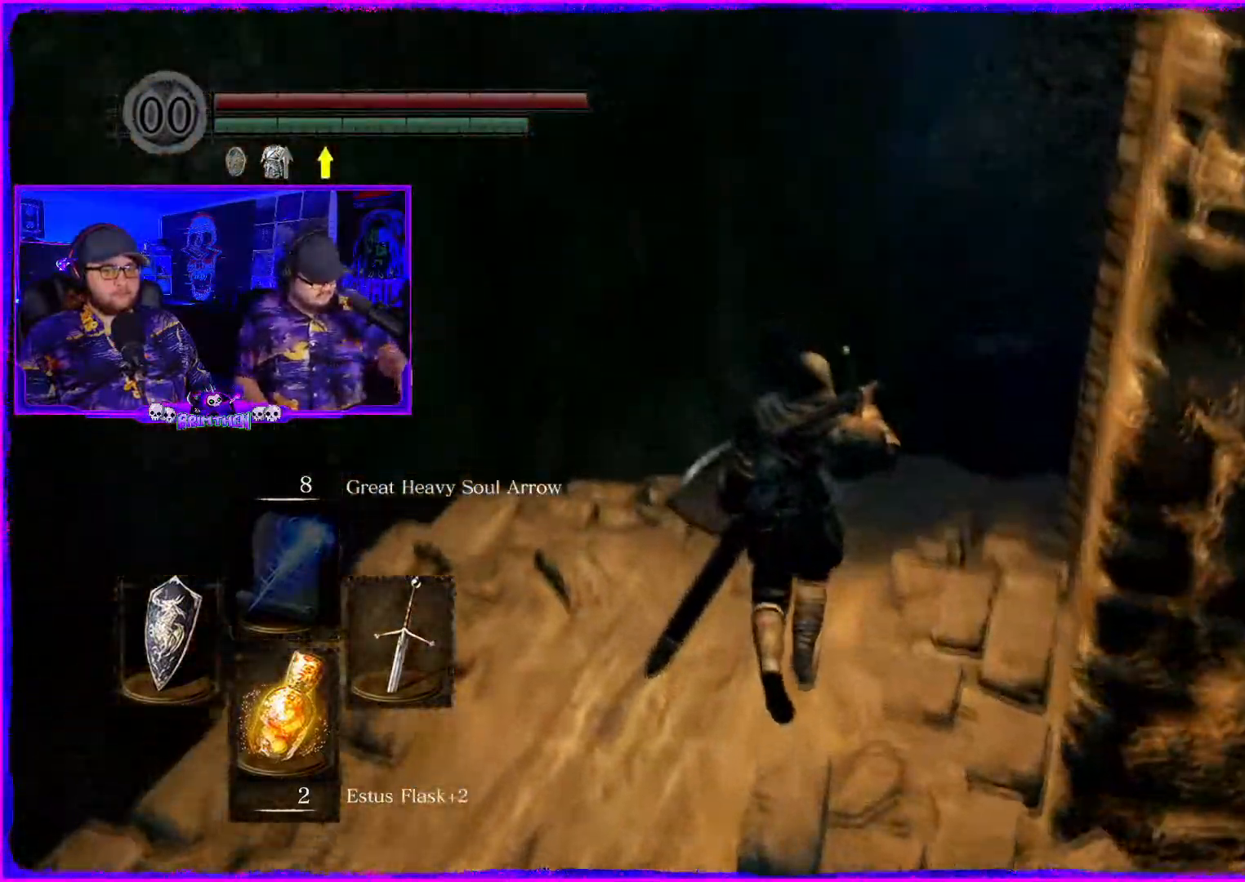
{"buttons": ["CIRCLE"], "left_stick": "up", "right_stick": "center", "events": [[34, "CIRCLE", "down"], [501, "right_stick", "center"]]}
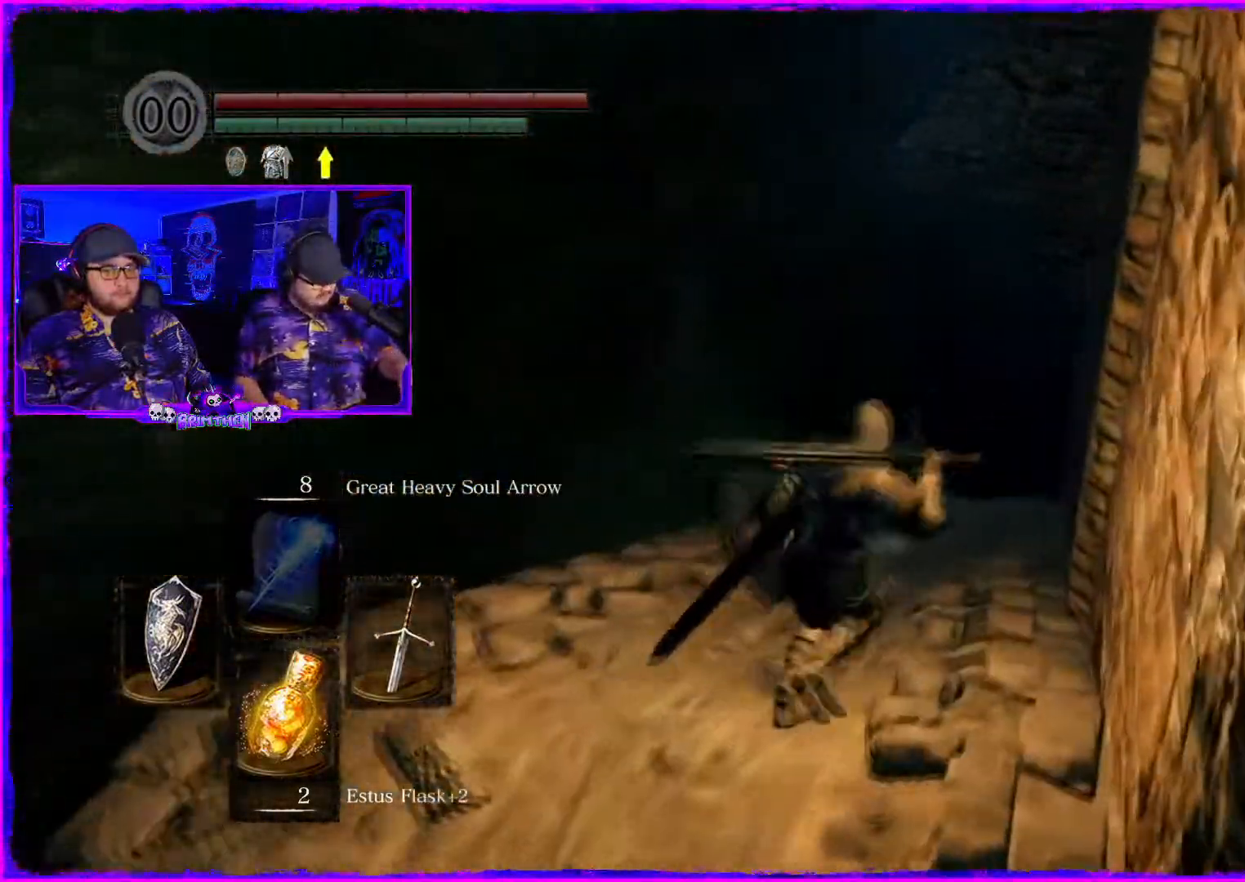
{"buttons": ["CIRCLE"], "left_stick": "up", "right_stick": "center", "events": []}
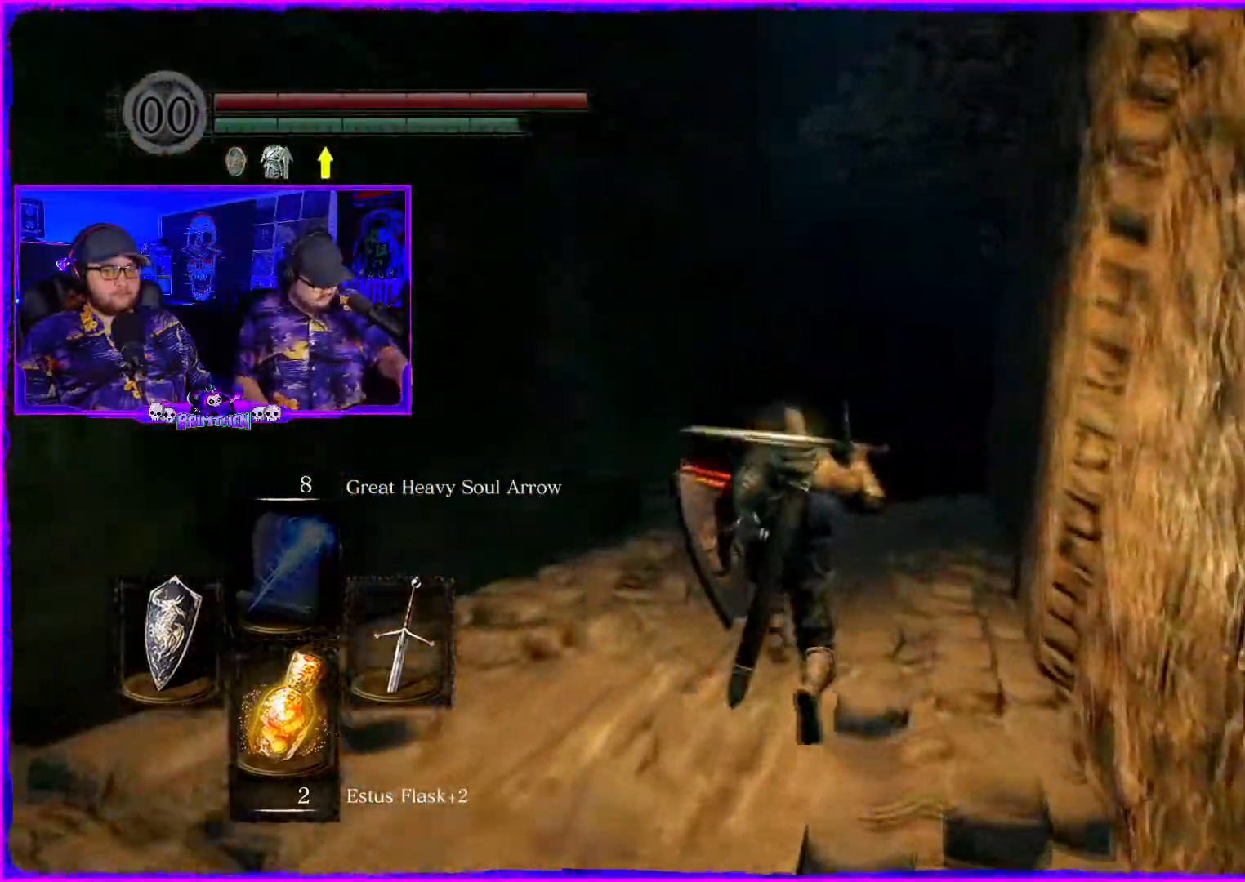
{"buttons": ["CIRCLE"], "left_stick": "up", "right_stick": "center", "events": []}
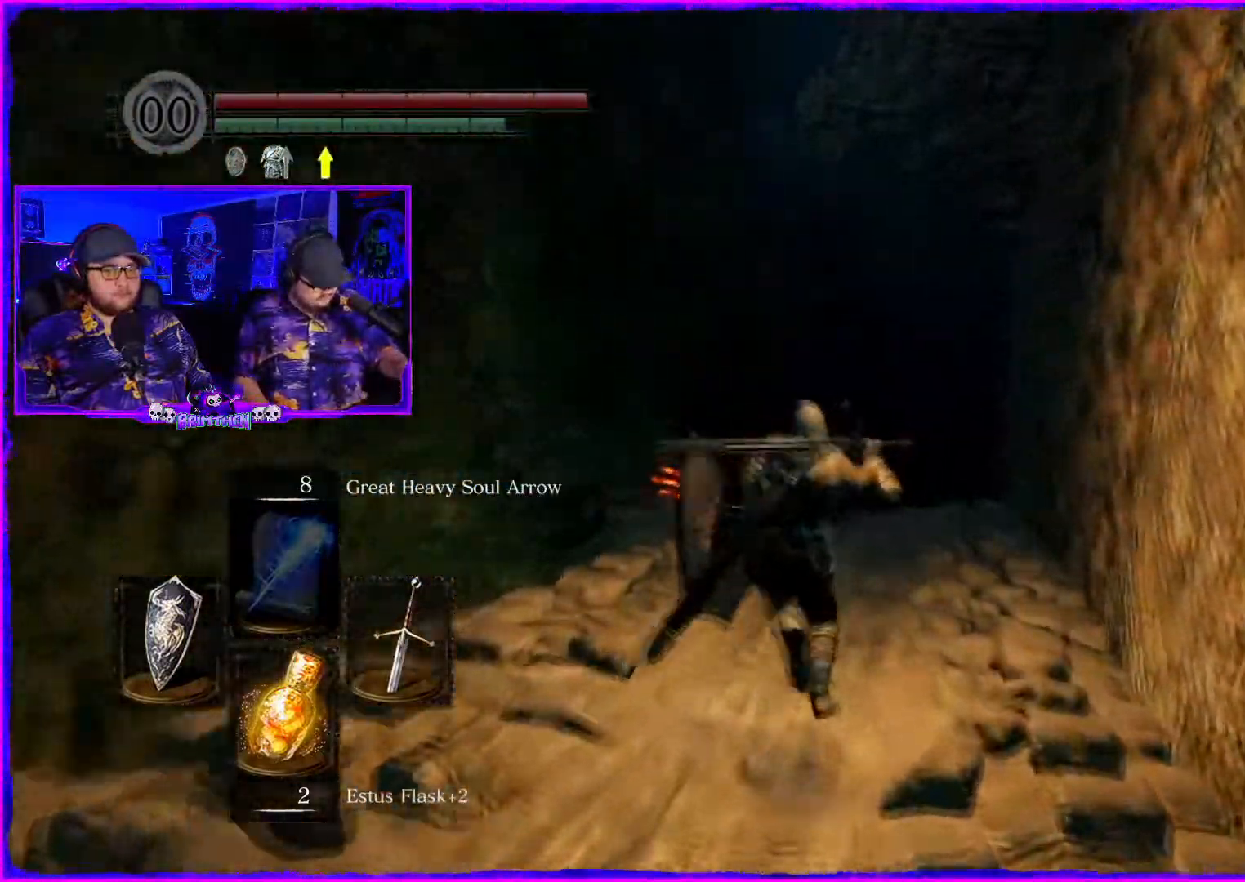
{"buttons": [], "left_stick": "up", "right_stick": "left", "events": [[217, "CIRCLE", "up"], [400, "right_stick", "left"]]}
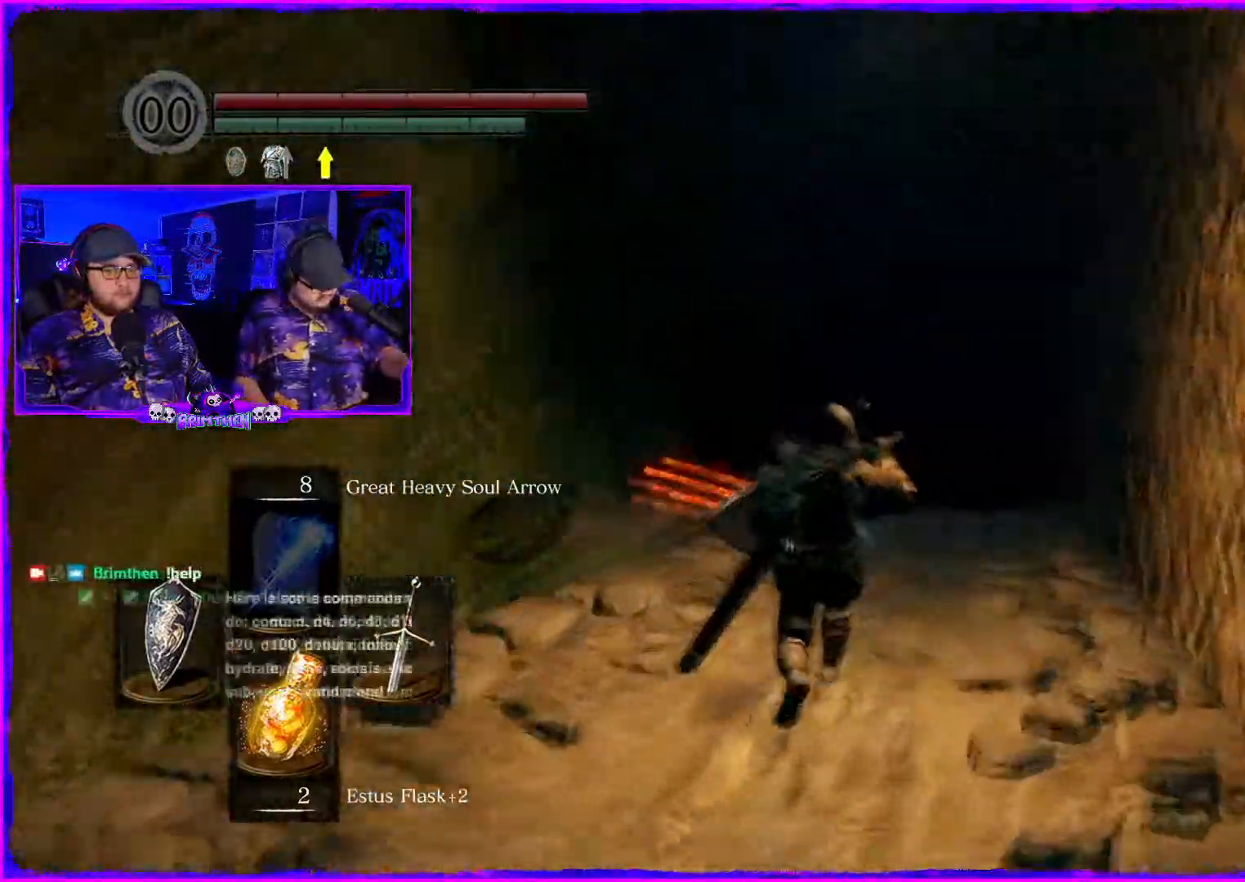
{"buttons": [], "left_stick": "up", "right_stick": "down-left", "events": [[17, "right_stick", "down-left"]]}
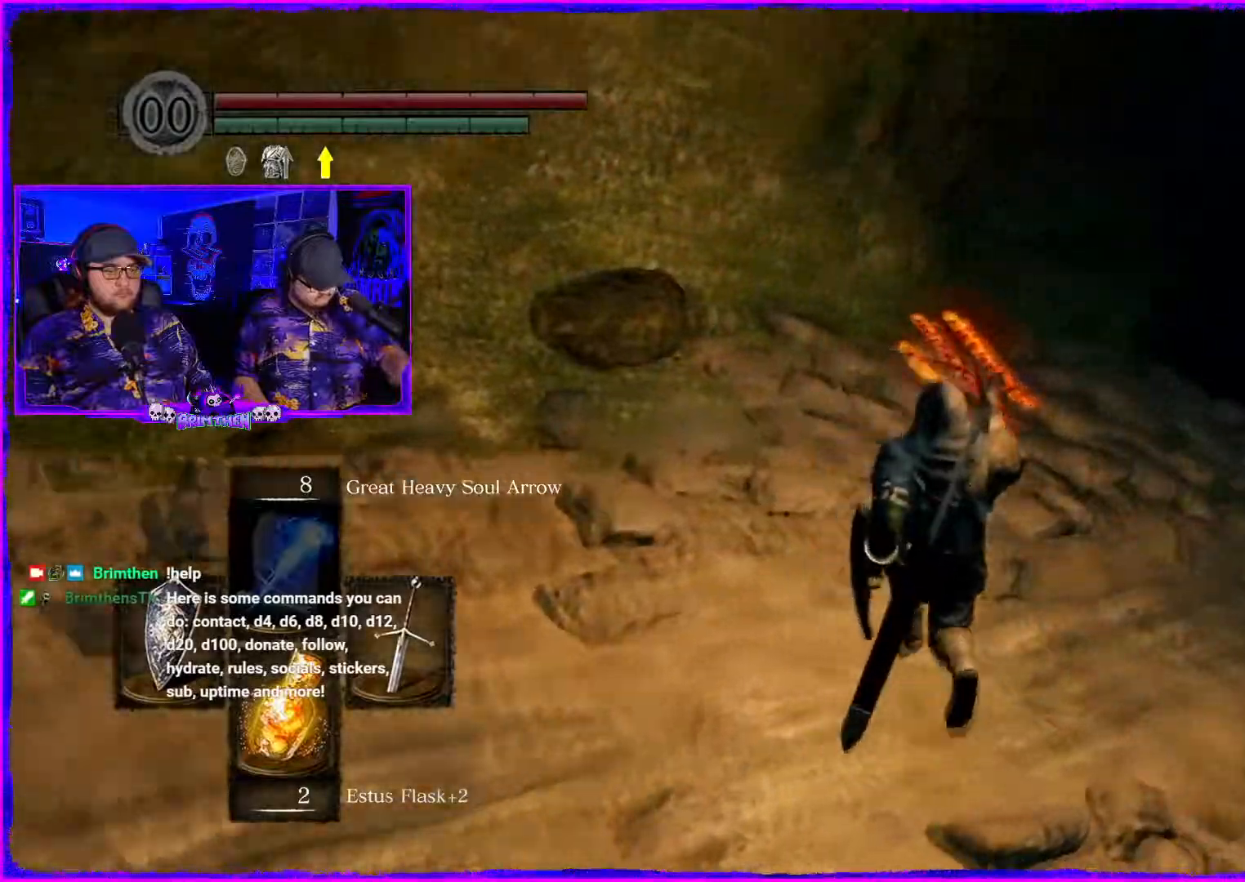
{"buttons": [], "left_stick": "up", "right_stick": "down-left"}